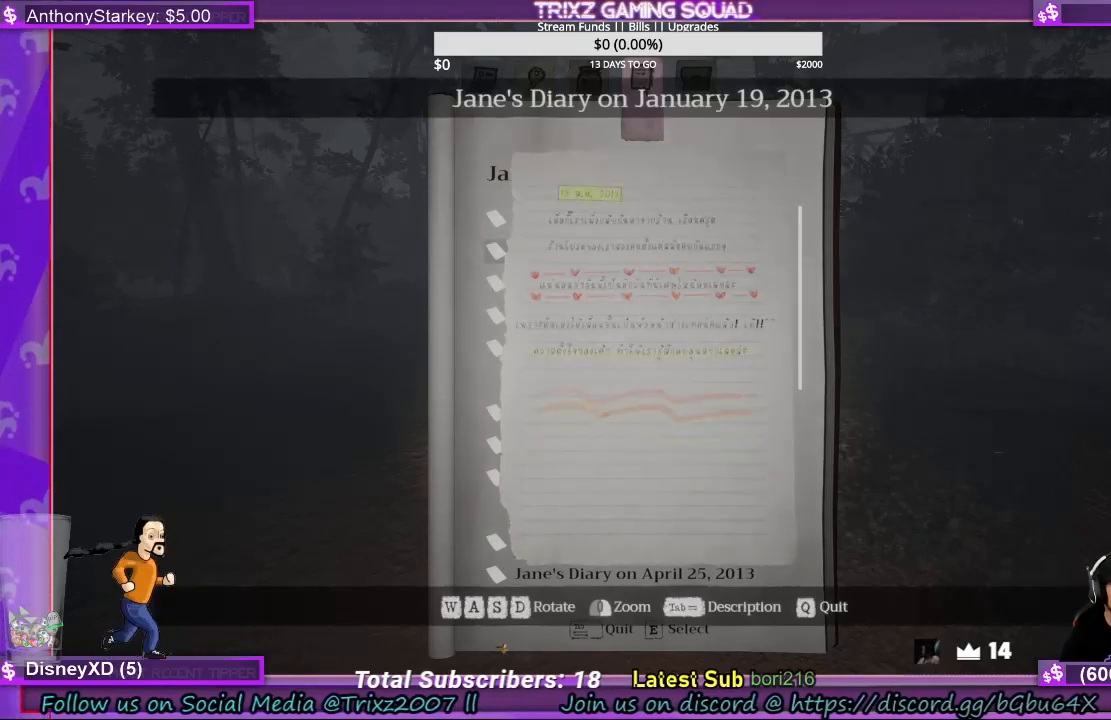
Gameplay with keyboard and mouse; each line is a JSON object with the keys and mouse buttons held at the frame after it. "events" lists presses ("down") and releases ("up") of "a", "ctrl", "d", "e", "f", "q", "r", "s", "shift", "space", "tab", "w", "mouse_left", "mouse_wheel", "mouse_right", "mouse_mb4" and "mouse_mb5" between this image and that frame as [ms after this image, input, new state], when the widget could be followed in between. "mouse_left", "mouse_wheel", "mouse_right", "mouse_mb4", "mouse_mb5" = the "left", "wheel", "right", "mb4", "mb5" buttons of the "mouse" list. No other keys are recorded. "wheel" means that the mouse wheel is clicked or scrolled. Mouse movement is not recorded.
{"keys": [], "mouse": [], "events": [[333, "tab", "down"], [500, "tab", "up"]]}
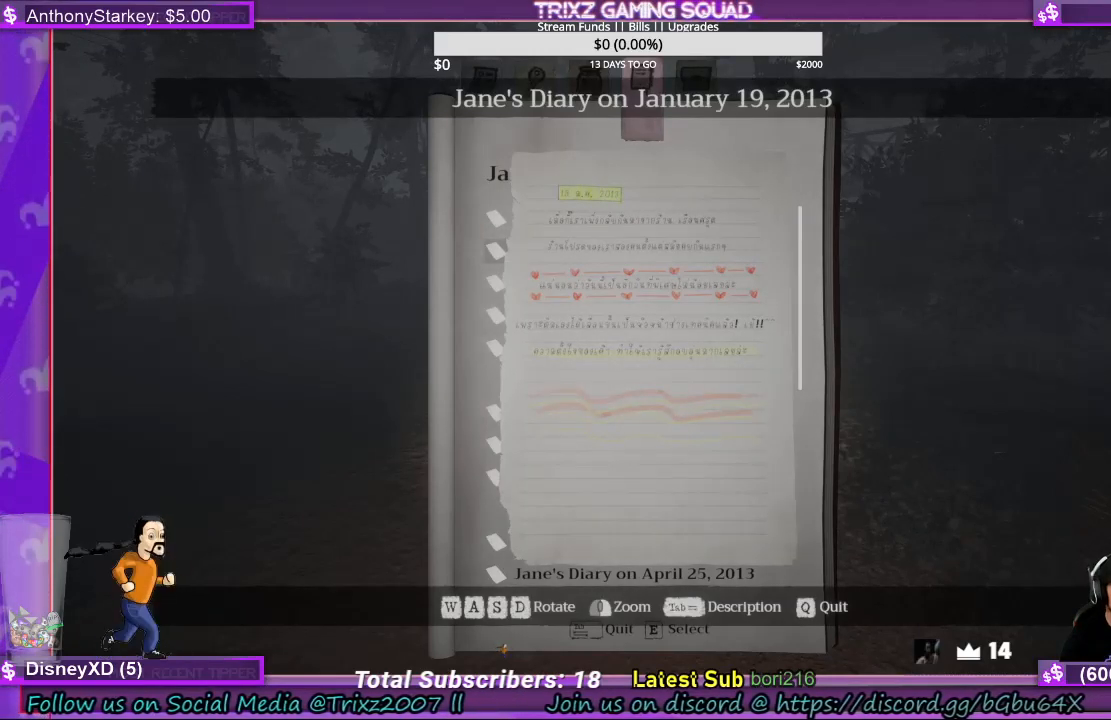
{"keys": [], "mouse": [], "events": []}
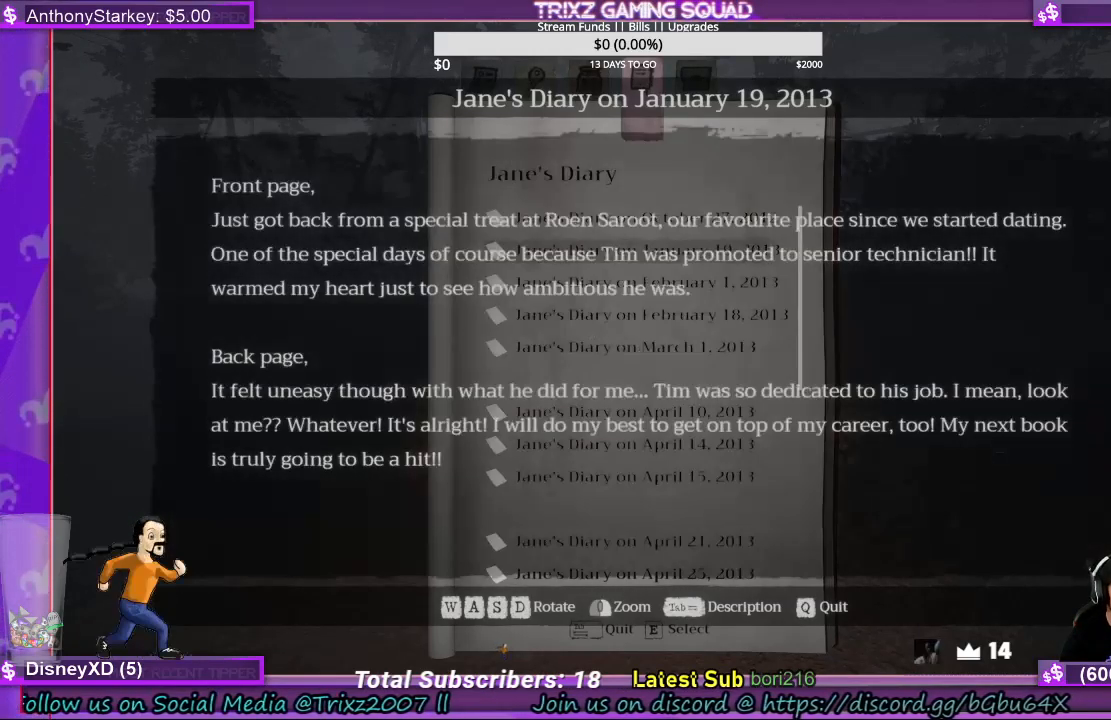
{"keys": [], "mouse": [], "events": []}
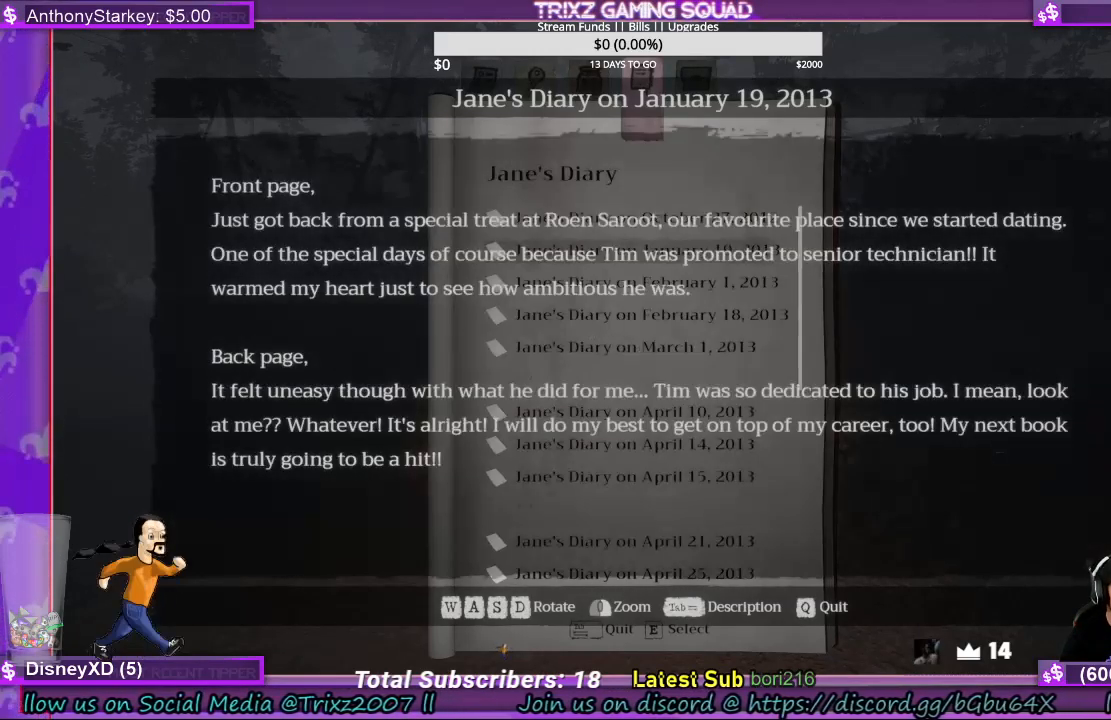
{"keys": [], "mouse": [], "events": []}
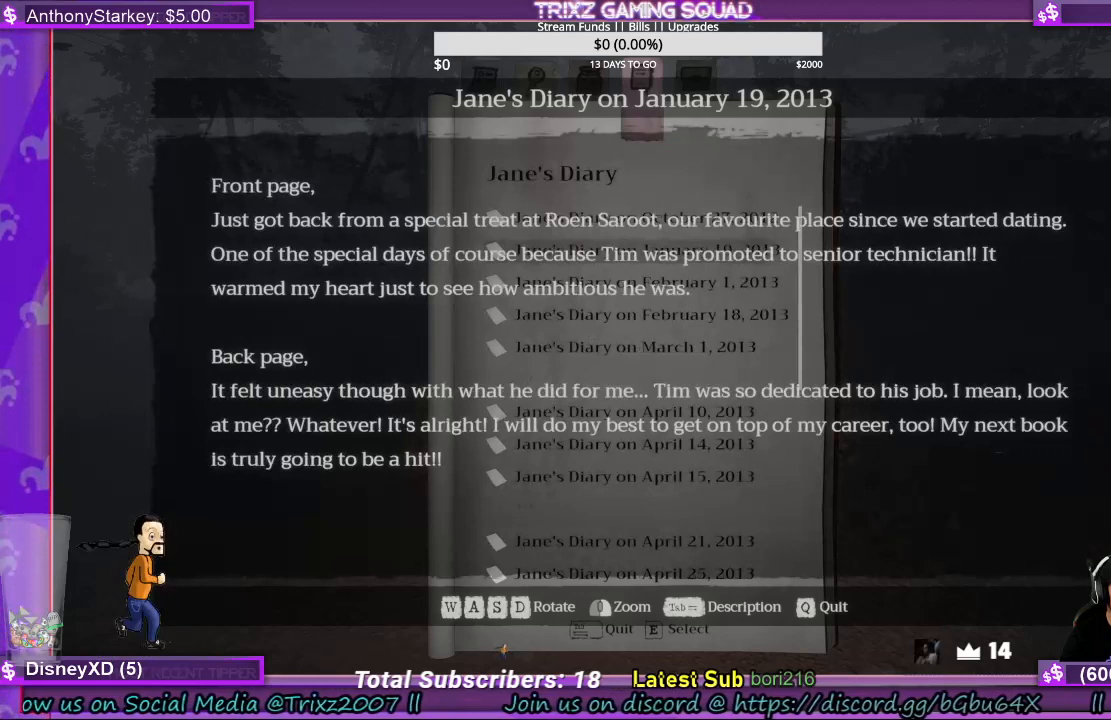
{"keys": [], "mouse": [], "events": []}
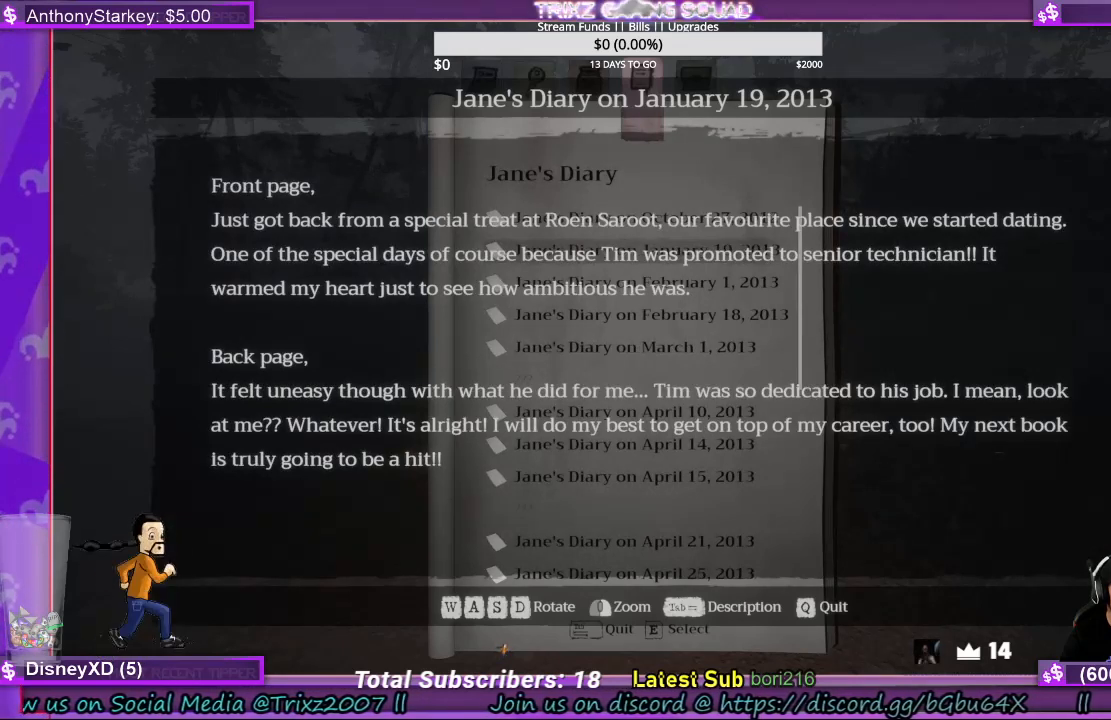
{"keys": [], "mouse": [], "events": []}
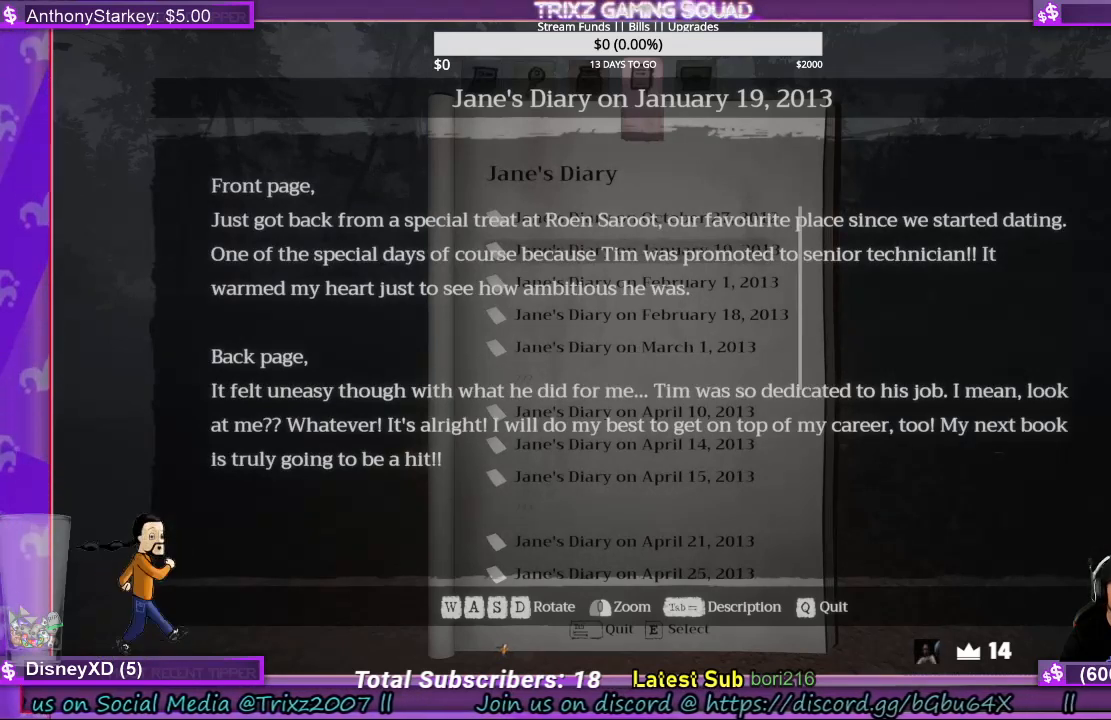
{"keys": [], "mouse": [], "events": []}
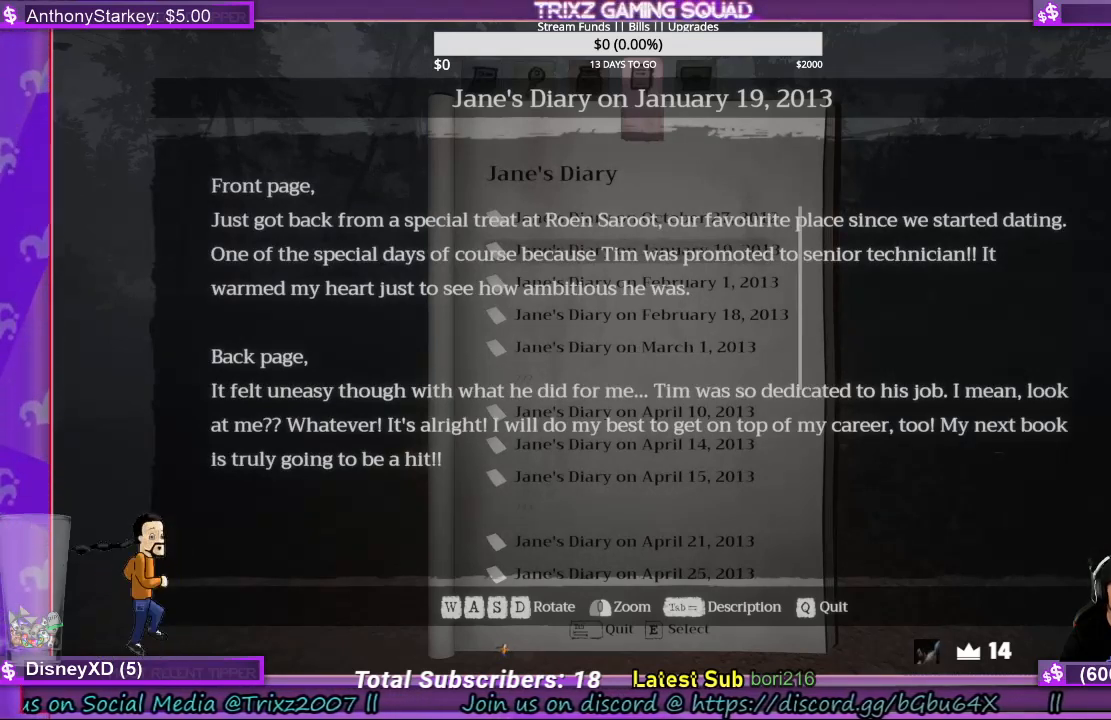
{"keys": [], "mouse": [], "events": []}
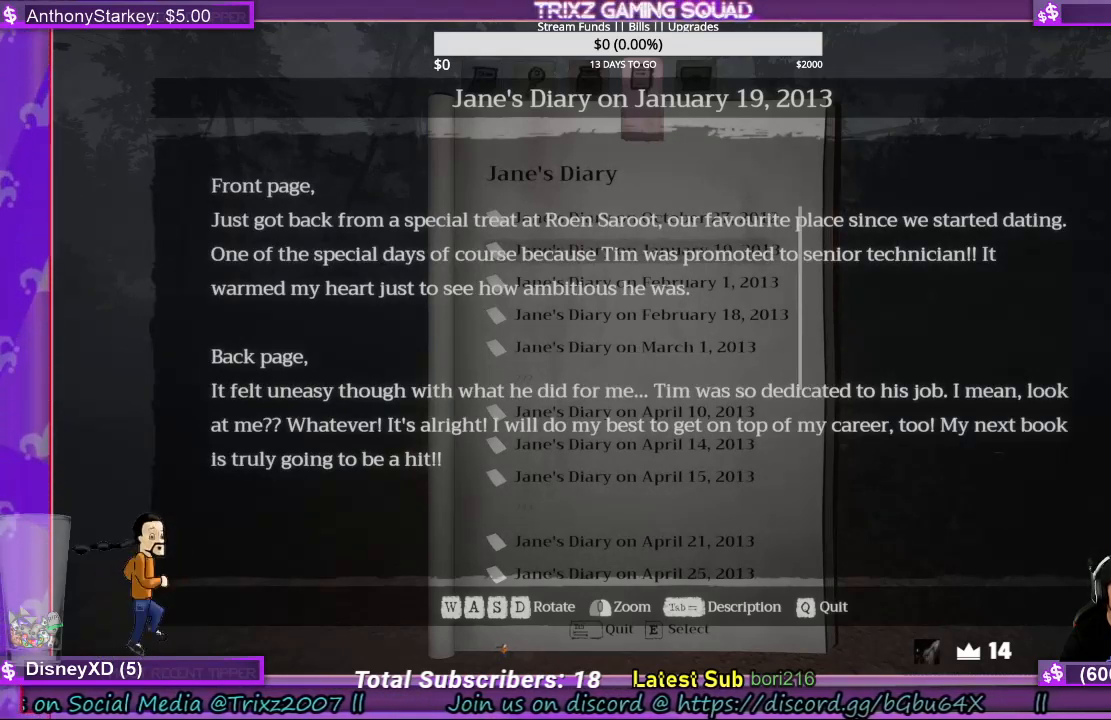
{"keys": ["tab"], "mouse": [], "events": [[433, "tab", "down"]]}
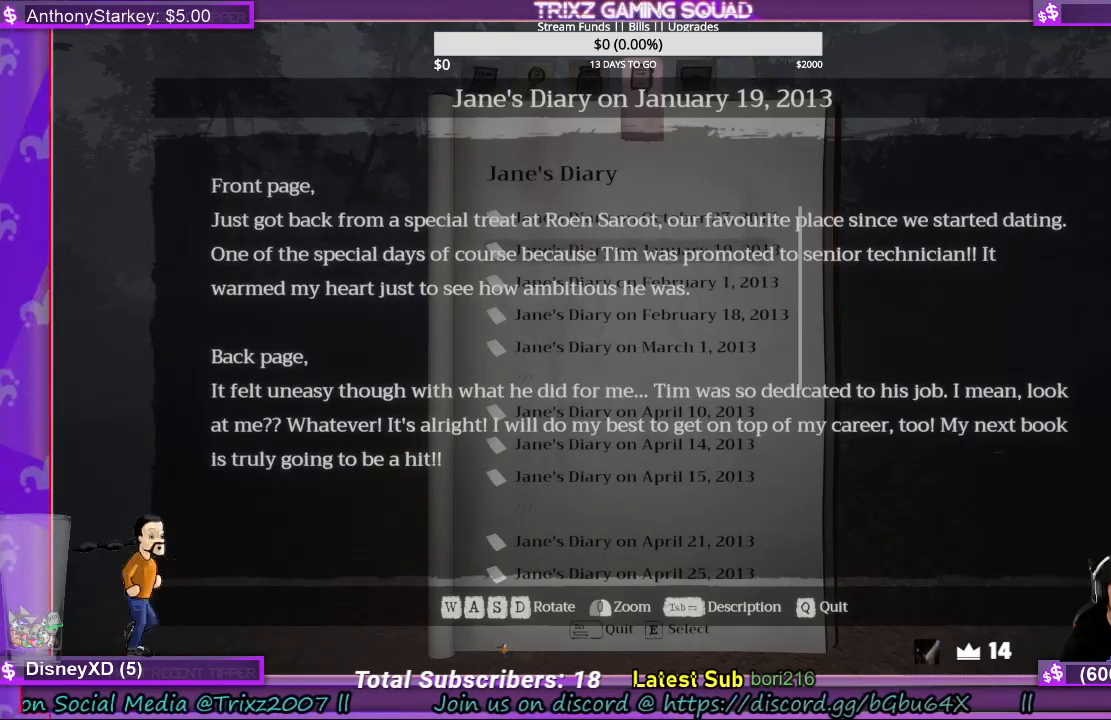
{"keys": [], "mouse": [], "events": [[33, "tab", "up"]]}
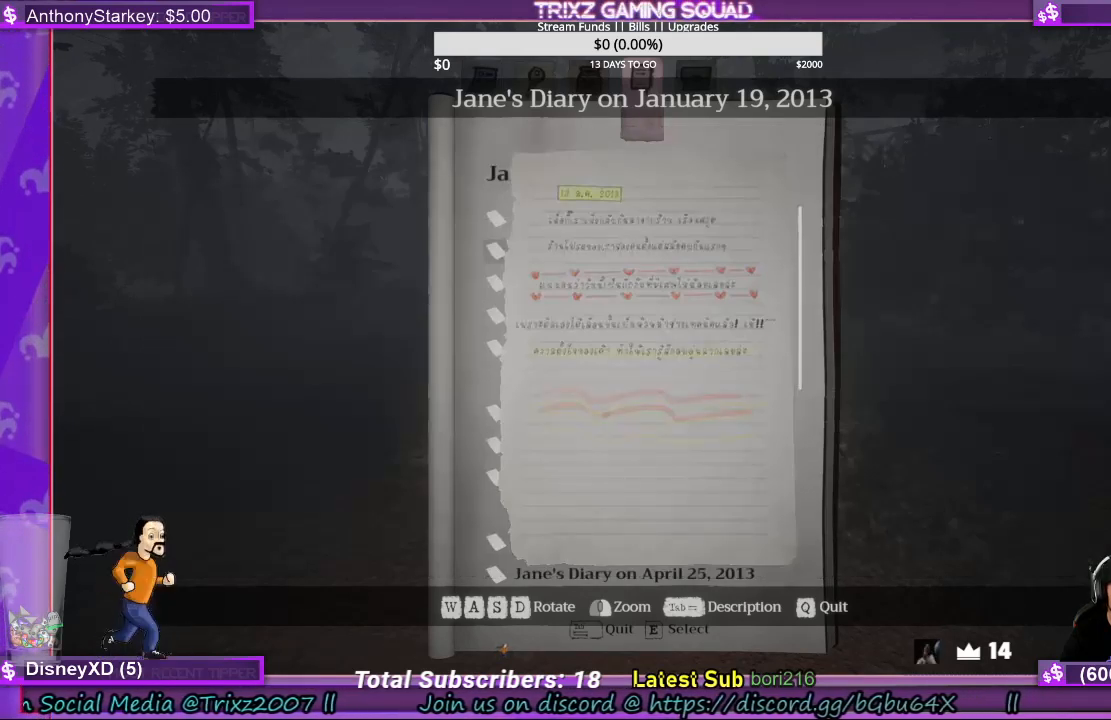
{"keys": [], "mouse": [], "events": []}
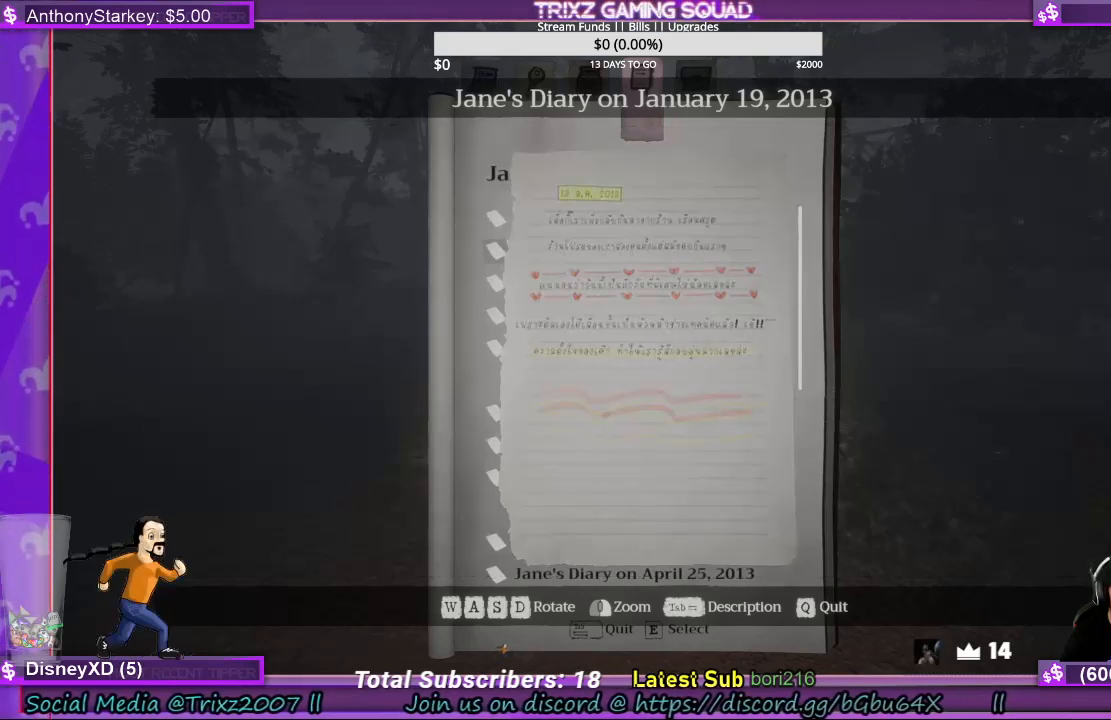
{"keys": [], "mouse": [], "events": []}
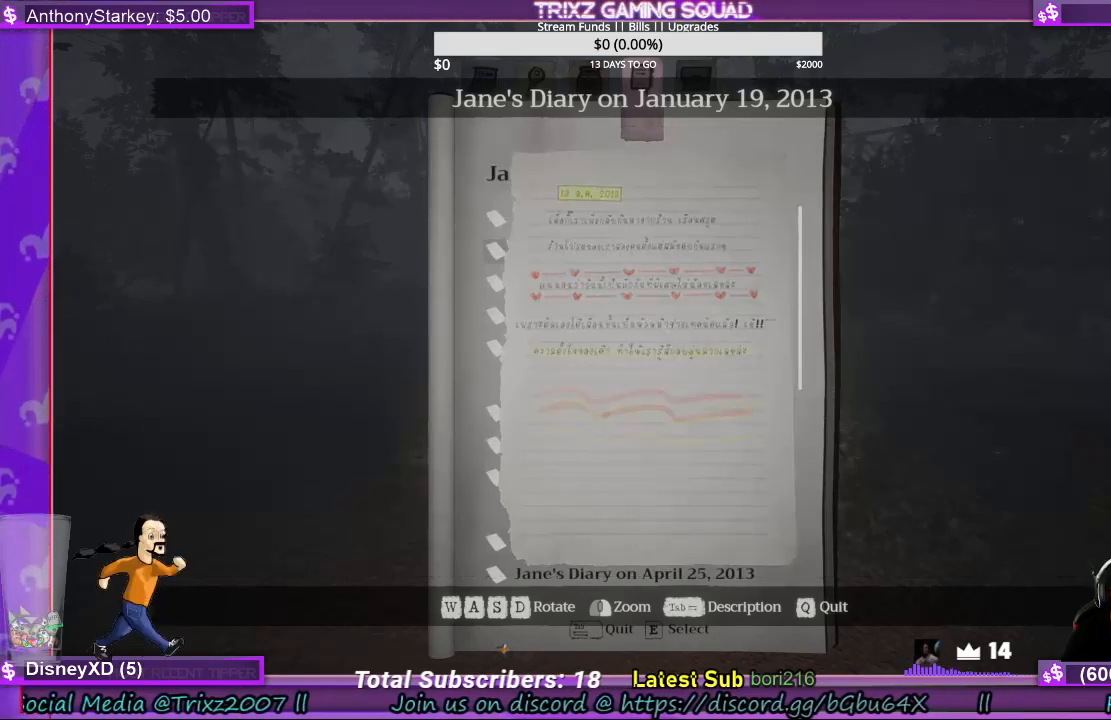
{"keys": [], "mouse": [], "events": []}
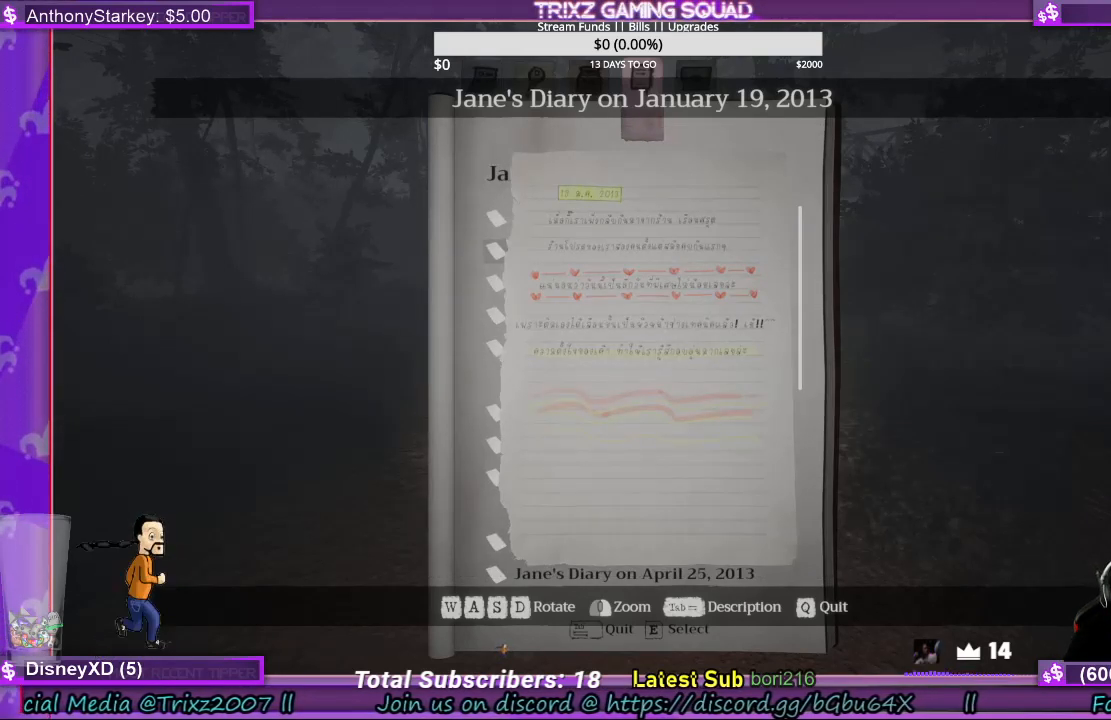
{"keys": [], "mouse": [], "events": []}
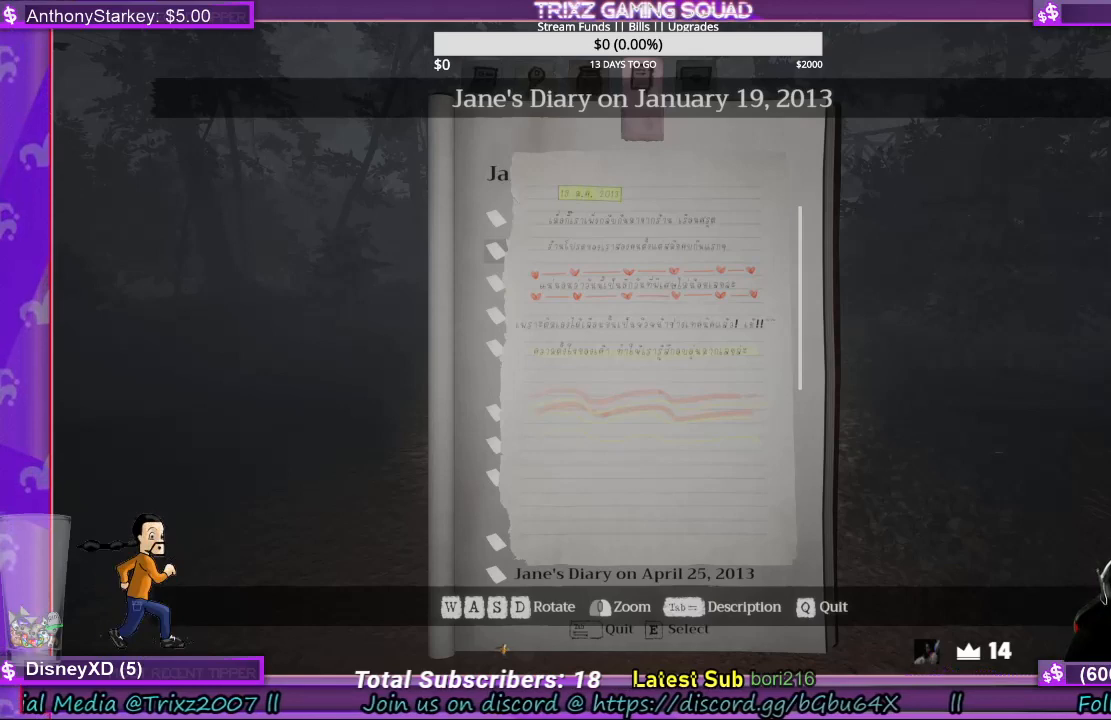
{"keys": [], "mouse": [], "events": [[33, "tab", "down"], [200, "tab", "up"]]}
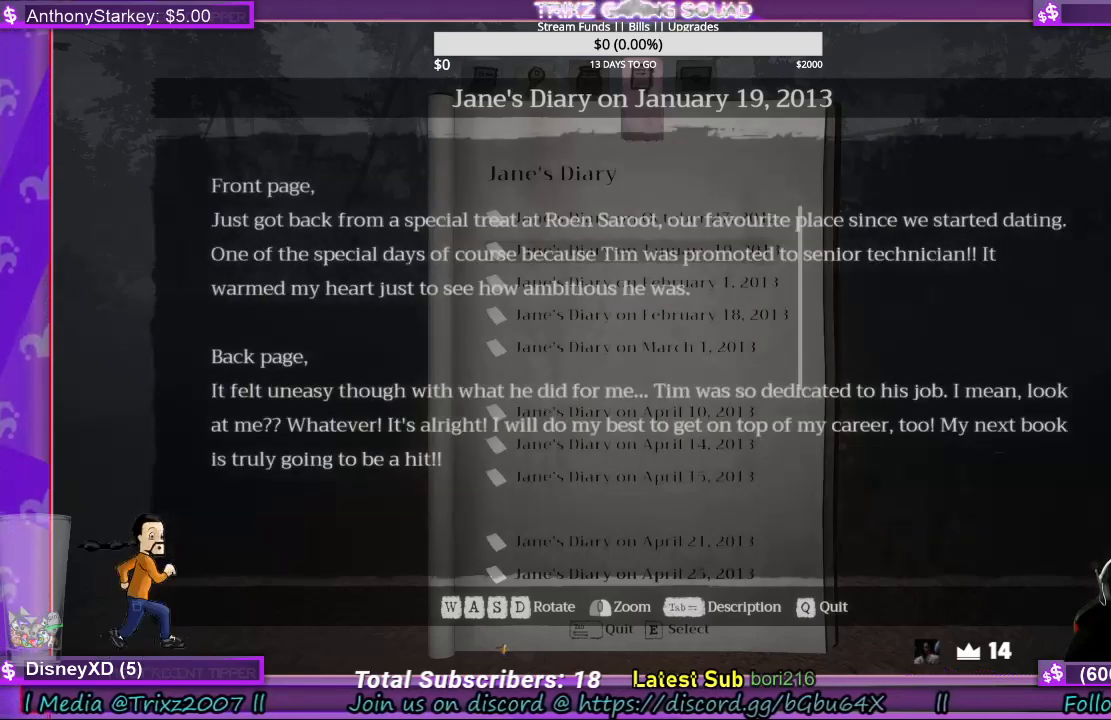
{"keys": ["q"], "mouse": [], "events": [[67, "tab", "down"], [200, "tab", "up"], [467, "q", "down"]]}
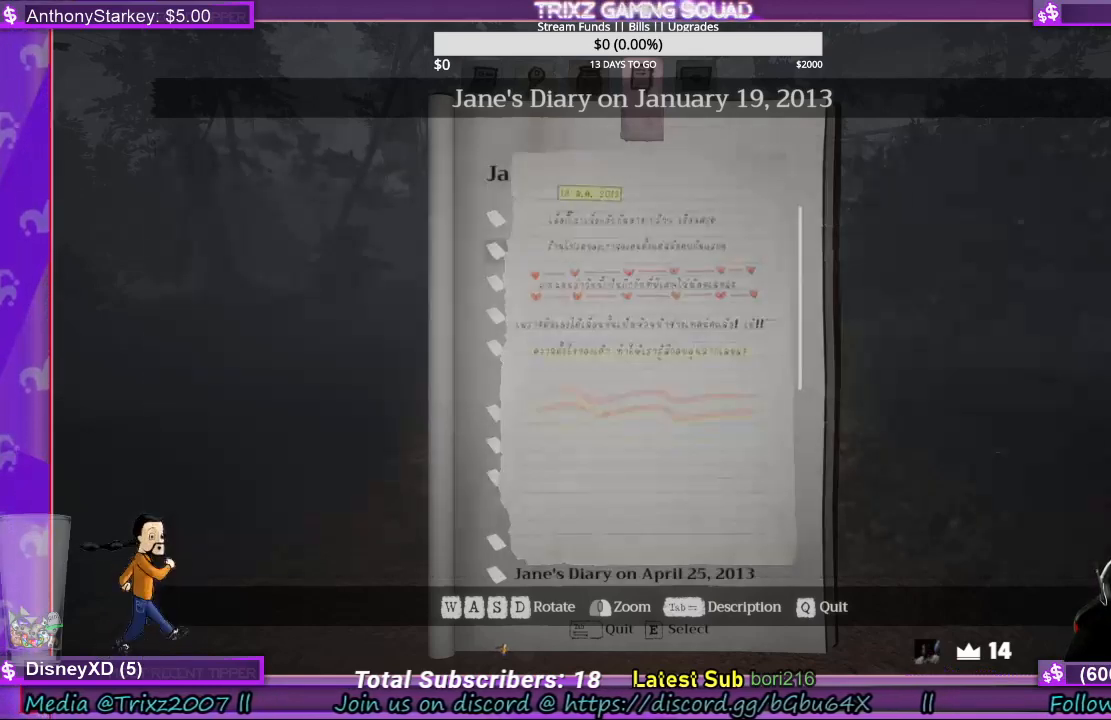
{"keys": [], "mouse": [], "events": [[100, "q", "up"]]}
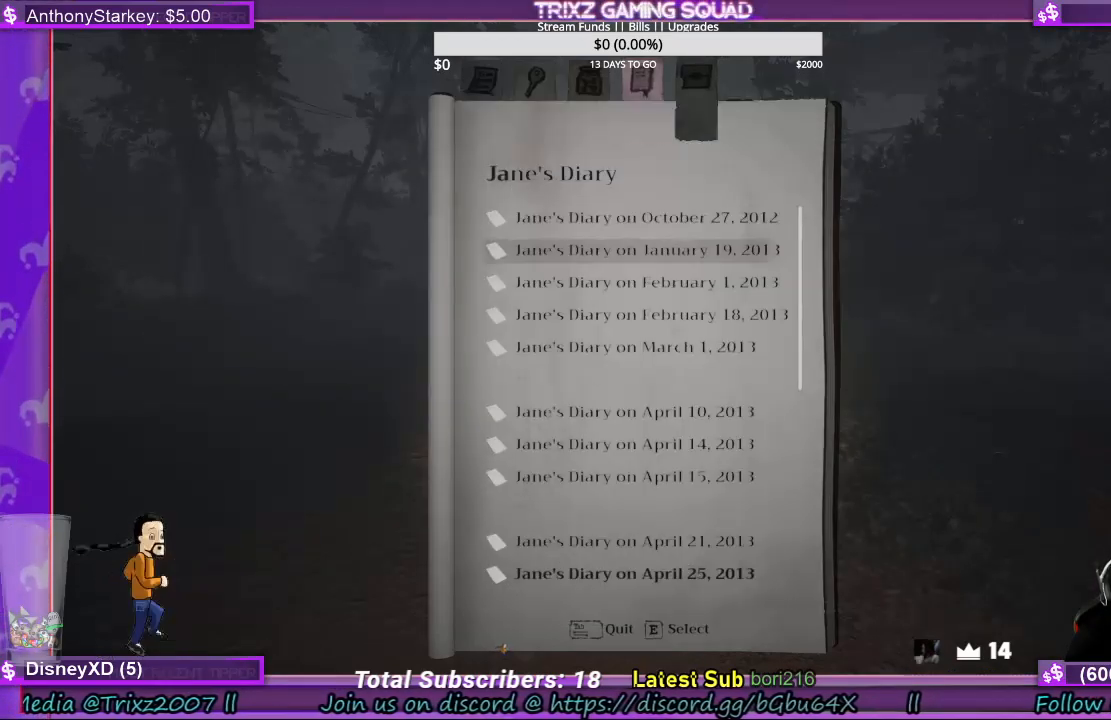
{"keys": [], "mouse": [], "events": []}
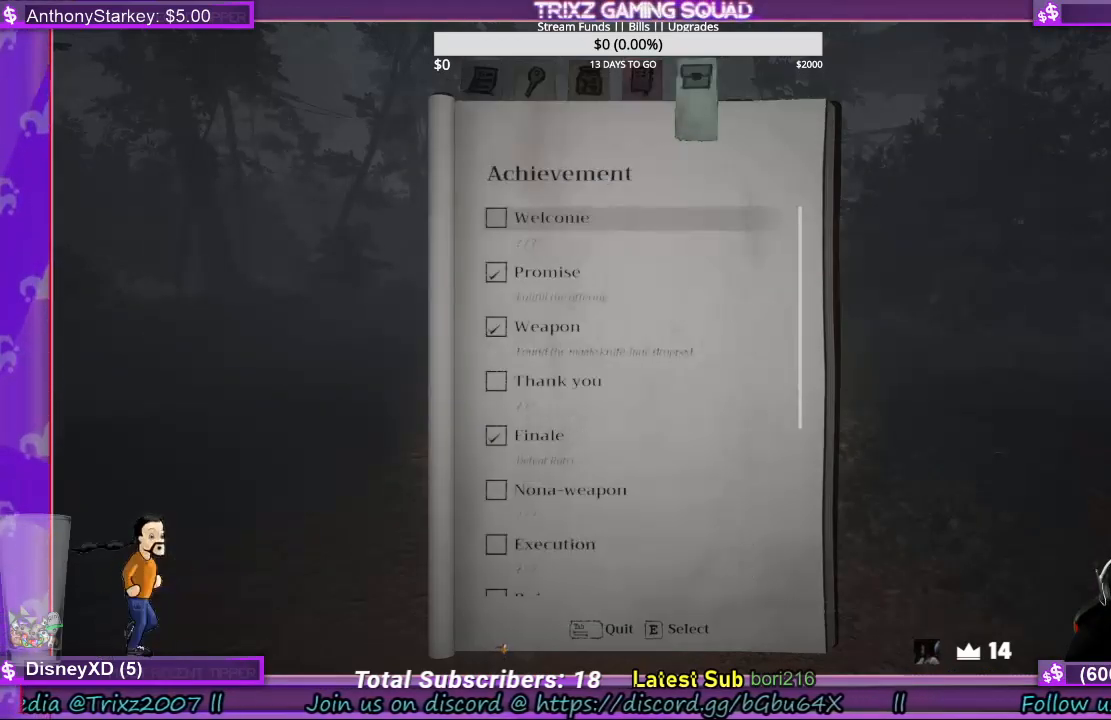
{"keys": [], "mouse": [], "events": []}
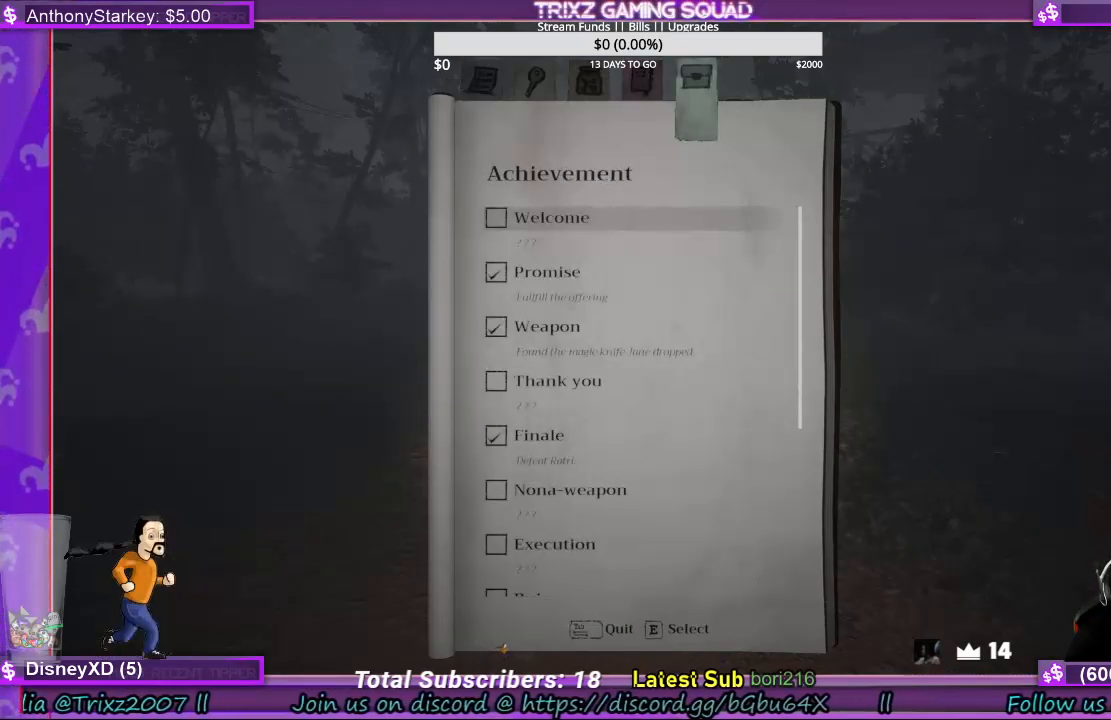
{"keys": [], "mouse": [], "events": []}
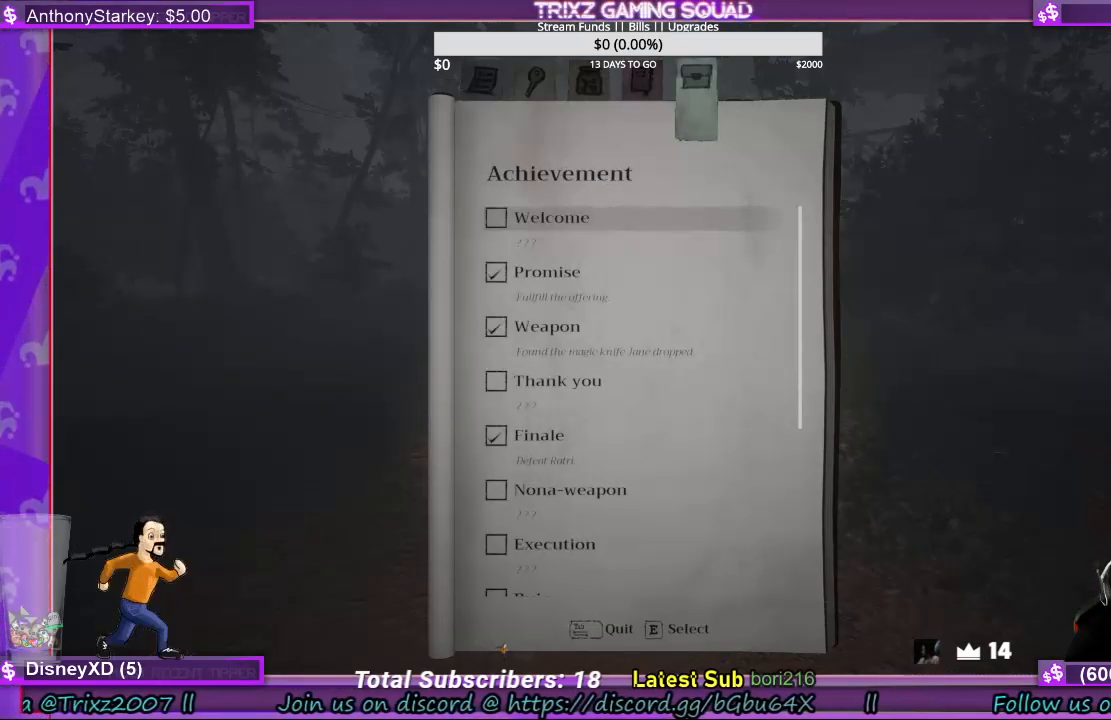
{"keys": [], "mouse": [], "events": []}
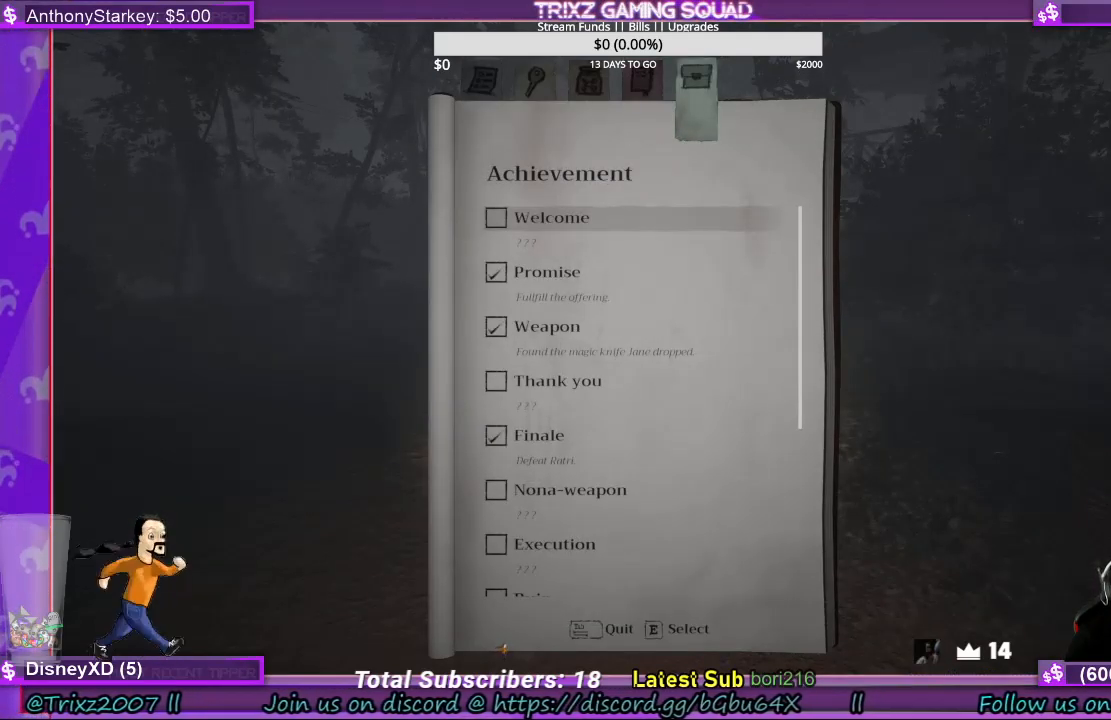
{"keys": [], "mouse": [], "events": []}
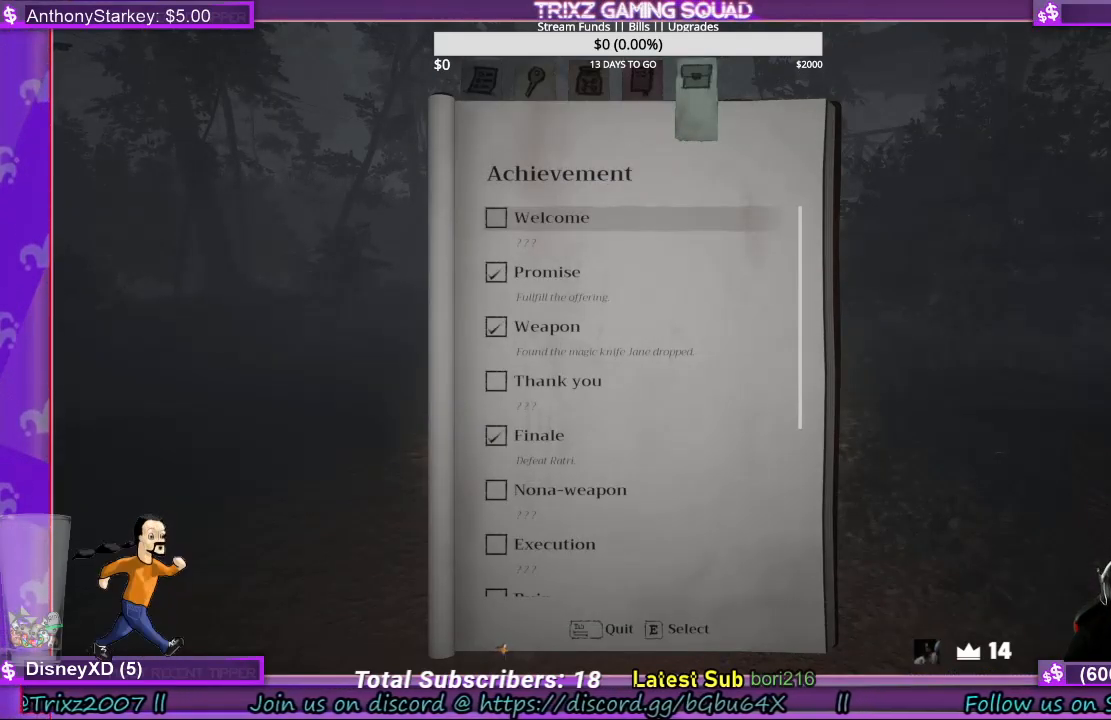
{"keys": [], "mouse": [], "events": []}
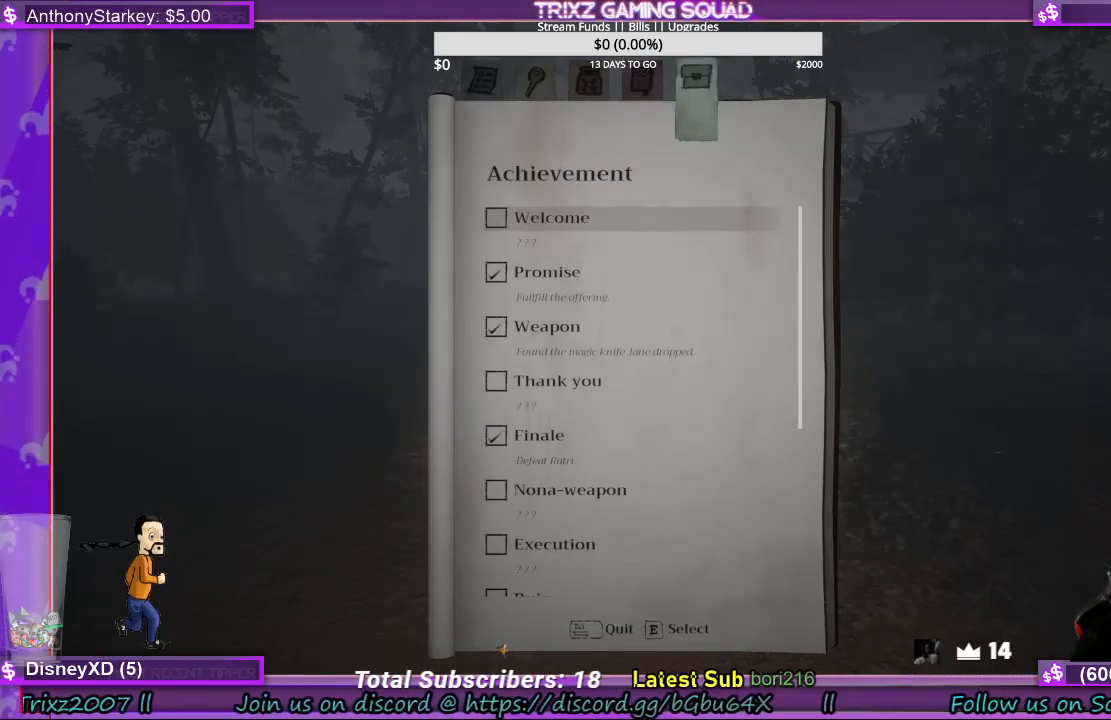
{"keys": [], "mouse": [], "events": []}
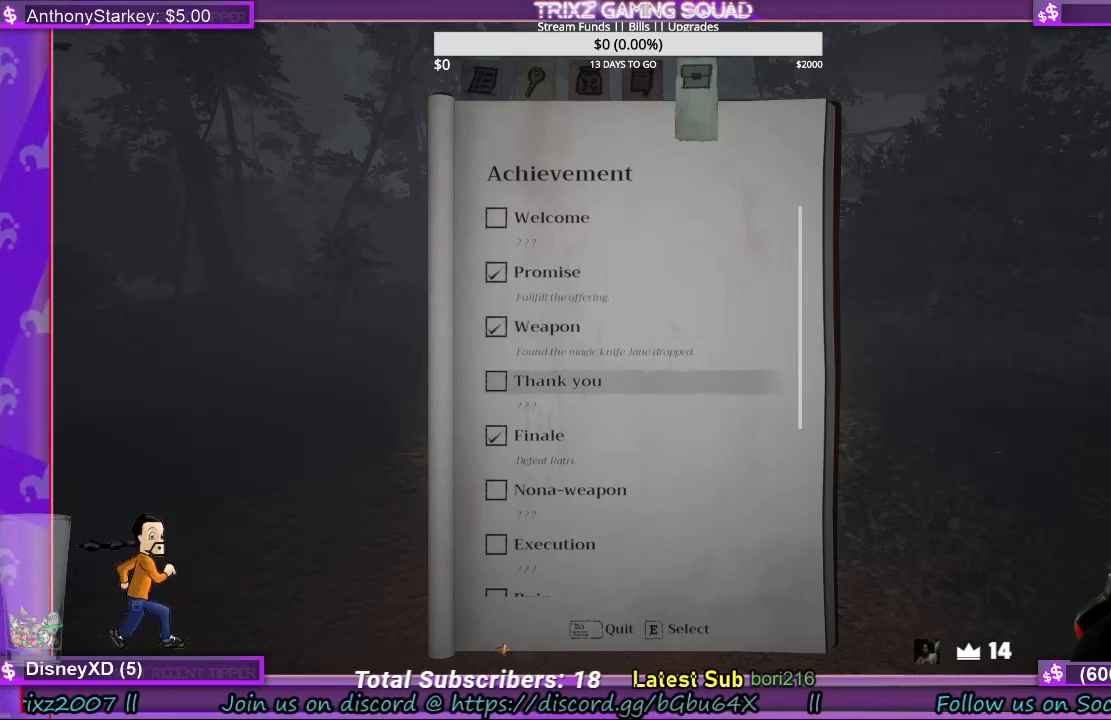
{"keys": [], "mouse": [], "events": []}
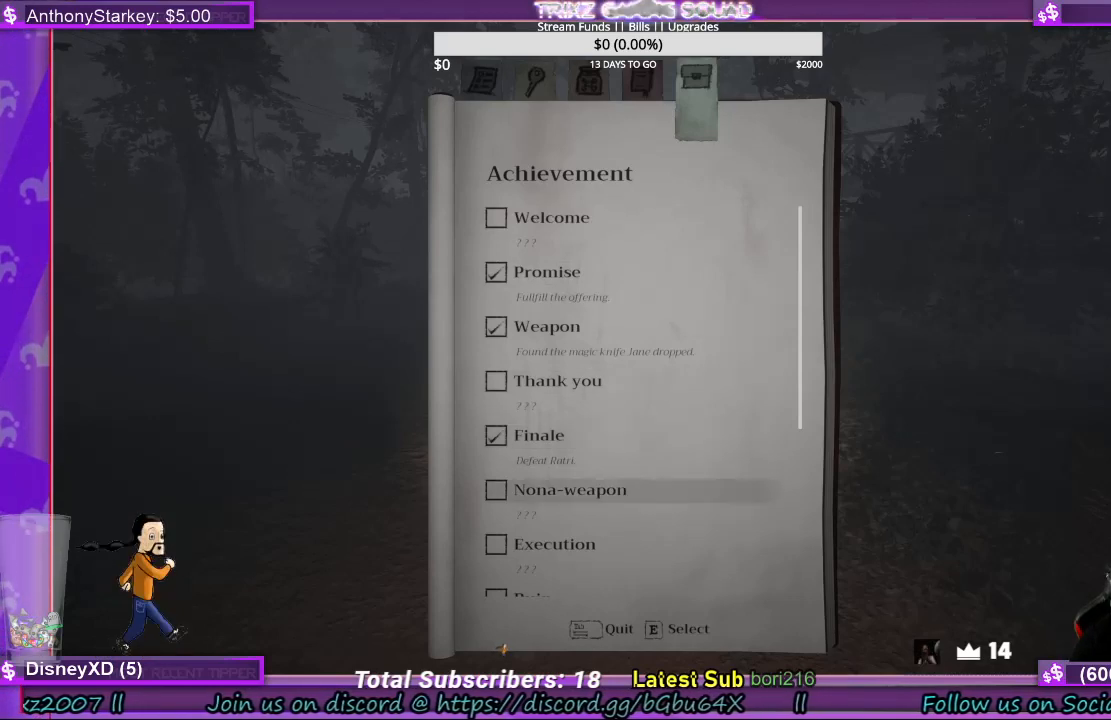
{"keys": [], "mouse": [], "events": []}
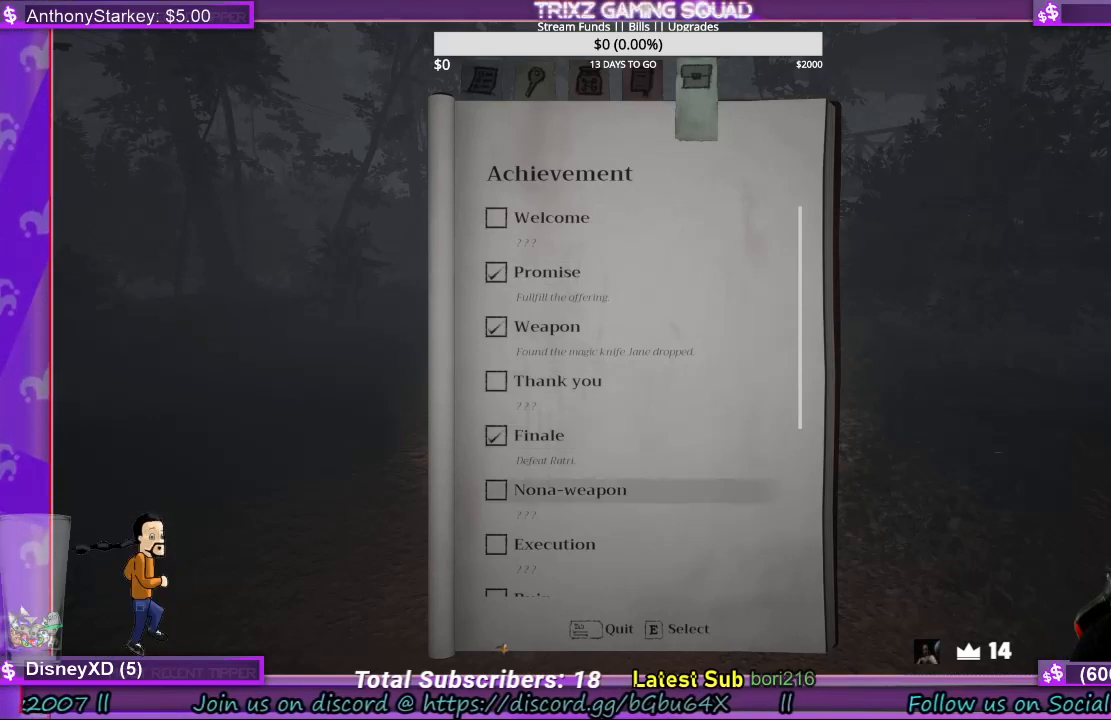
{"keys": [], "mouse": [], "events": [[67, "q", "down"], [300, "q", "up"]]}
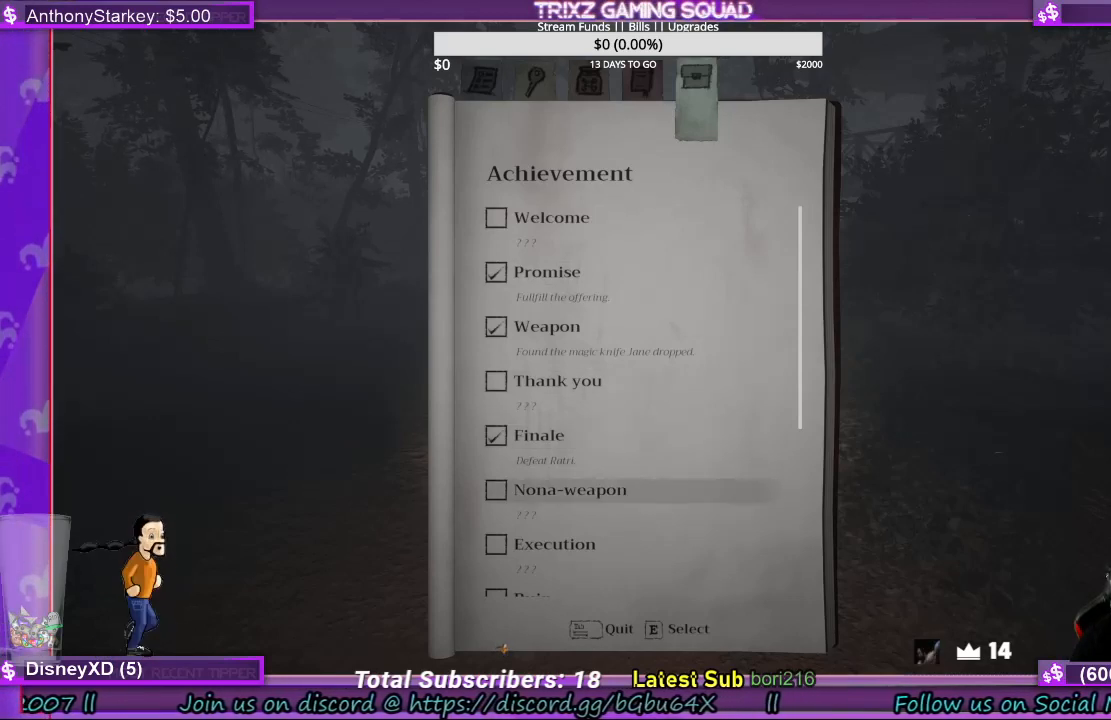
{"keys": [], "mouse": [], "events": [[67, "tab", "down"], [267, "tab", "up"]]}
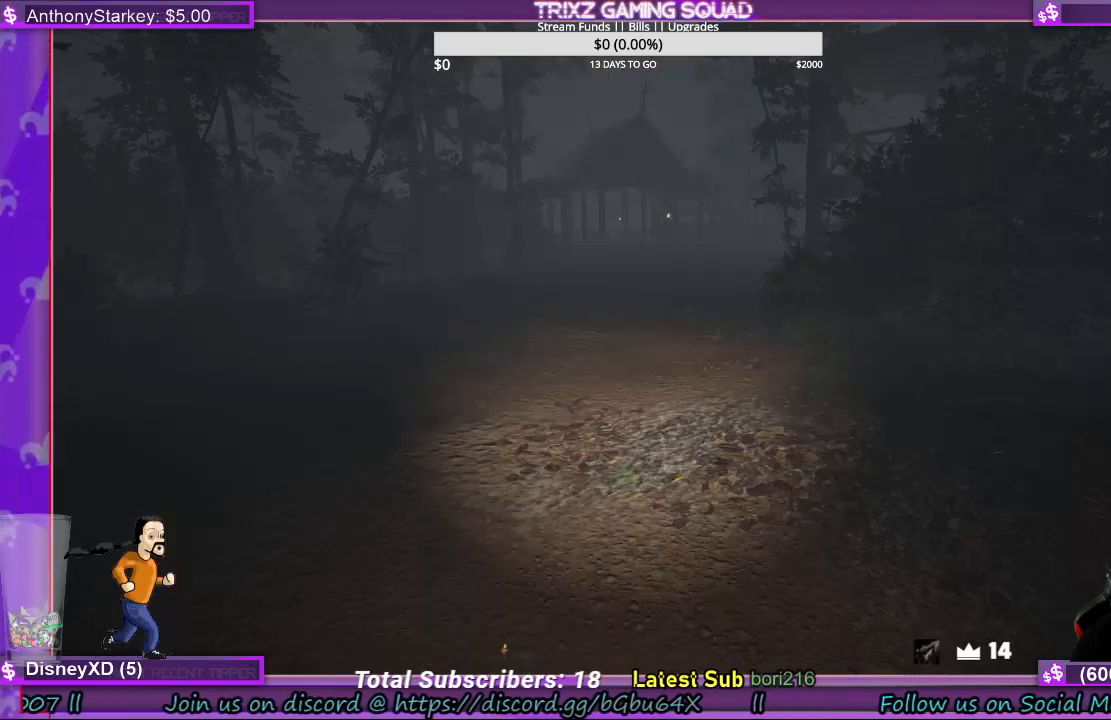
{"keys": [], "mouse": [], "events": [[300, "tab", "down"], [467, "tab", "up"]]}